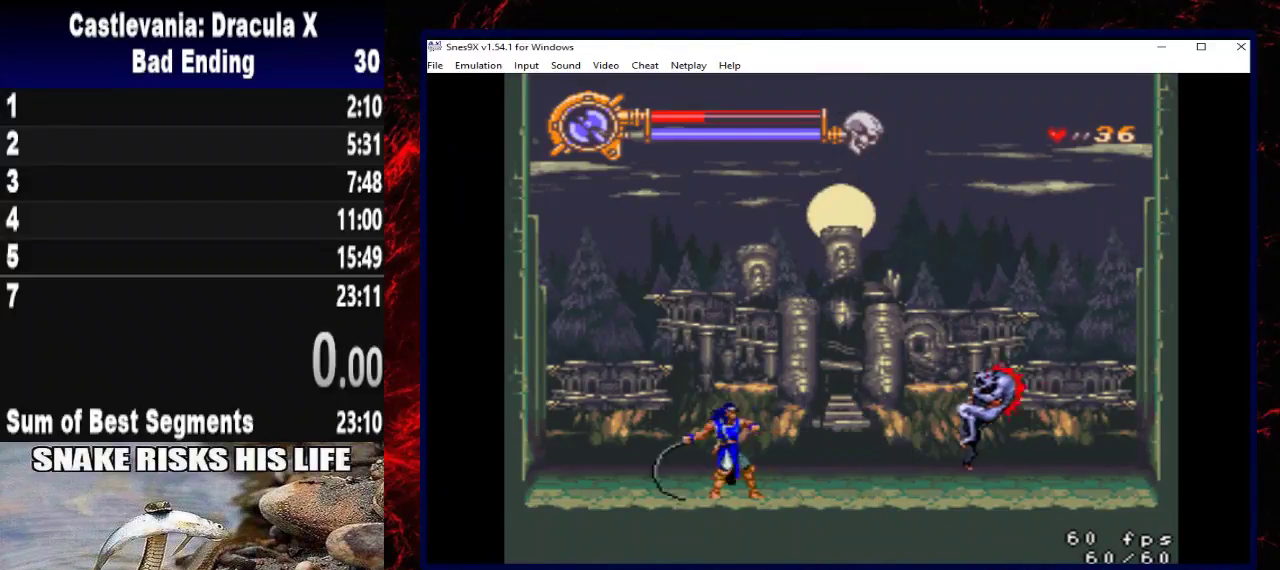
Gameplay with a controller (Xbox layout); each line is a JSON object with the inputs held at the frame after it. "events" lists button and stick changes between this image and that frame as [ms after this image, input, new state], when the widget could be followed in between. Not read: R3 left_stick.
{"buttons": ["X", "DPAD_UP"], "right_stick": "center", "events": [[233, "DPAD_UP", "down"], [300, "X", "down"], [400, "X", "up"], [467, "X", "down"]]}
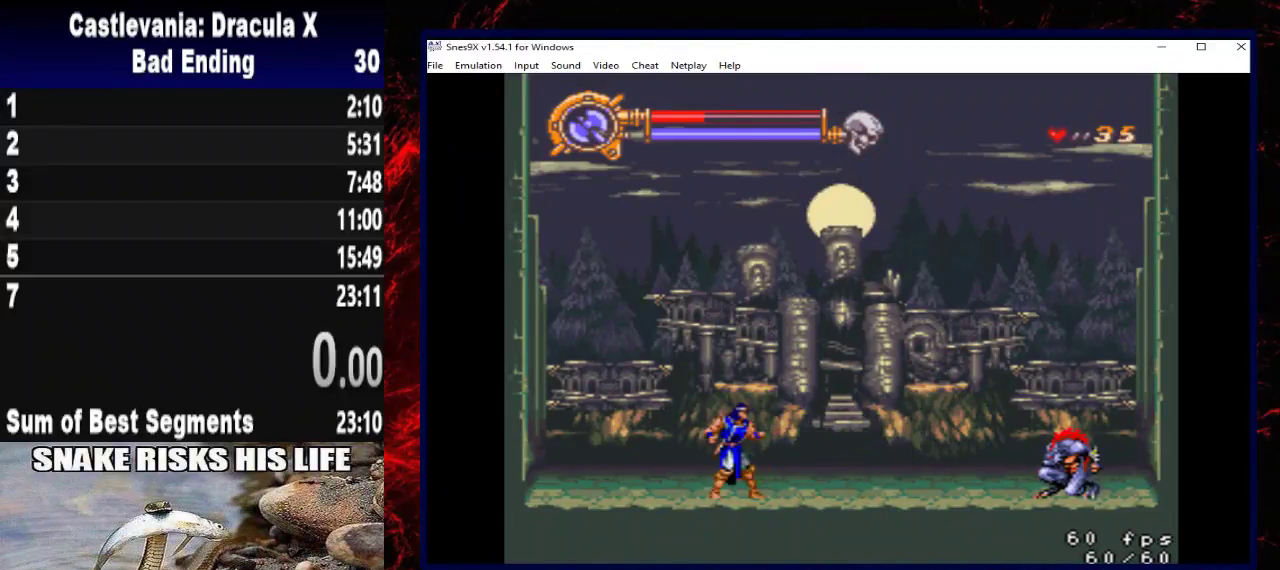
{"buttons": [], "right_stick": "center", "events": [[100, "X", "up"], [200, "DPAD_UP", "up"]]}
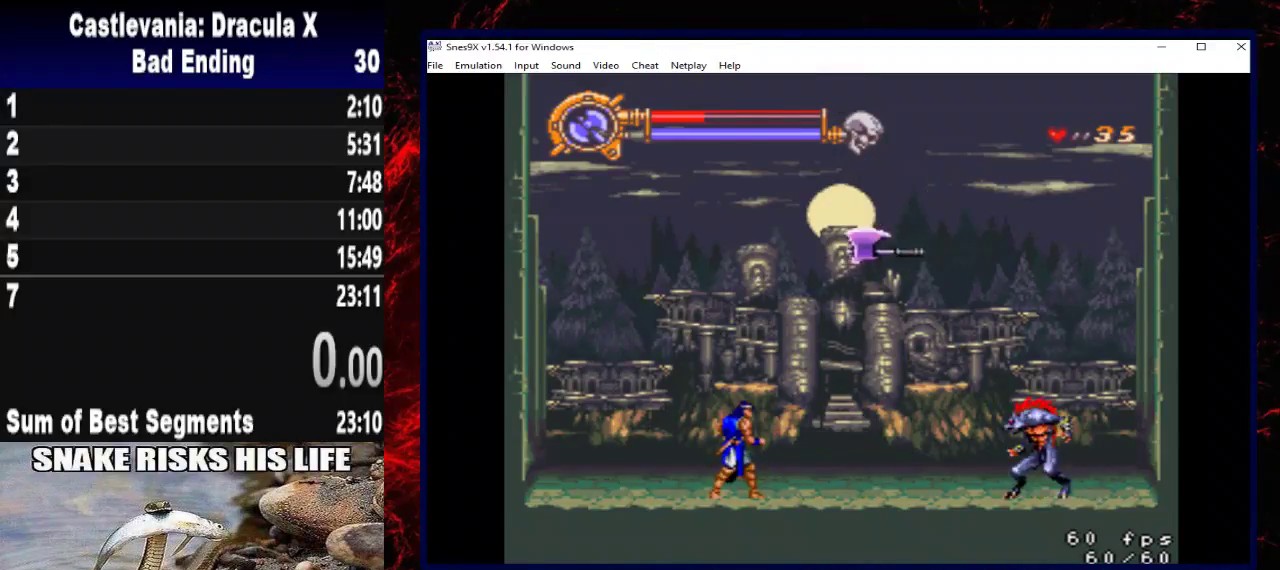
{"buttons": [], "right_stick": "center", "events": []}
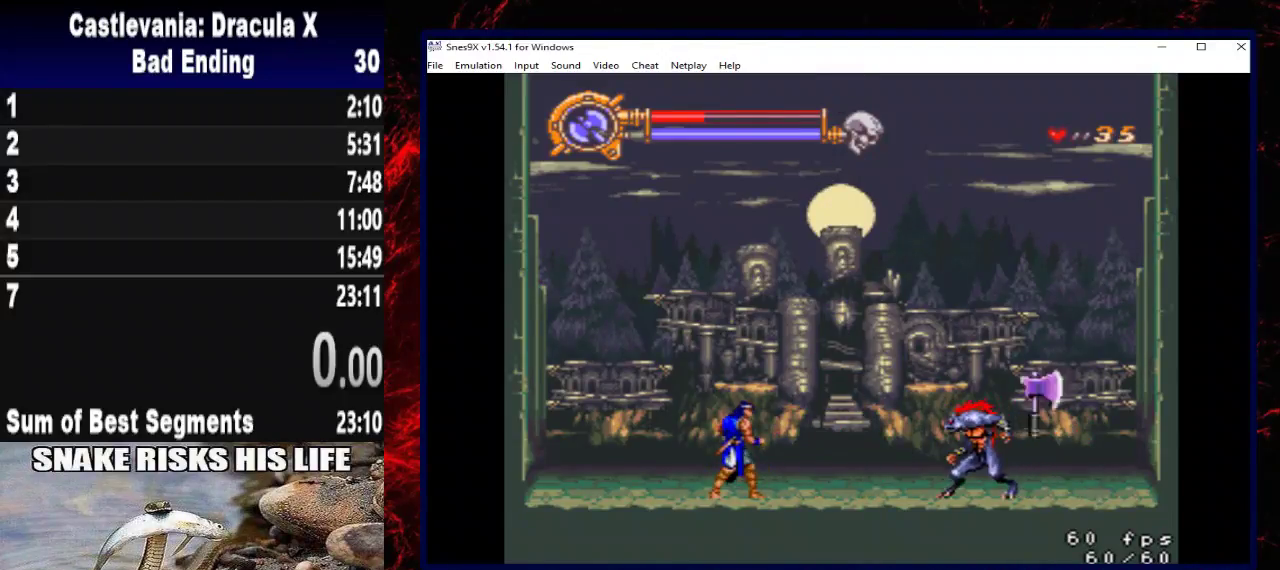
{"buttons": ["X"], "right_stick": "center", "events": [[267, "DPAD_RIGHT", "down"], [367, "X", "down"], [433, "DPAD_RIGHT", "up"], [433, "X", "up"], [500, "X", "down"]]}
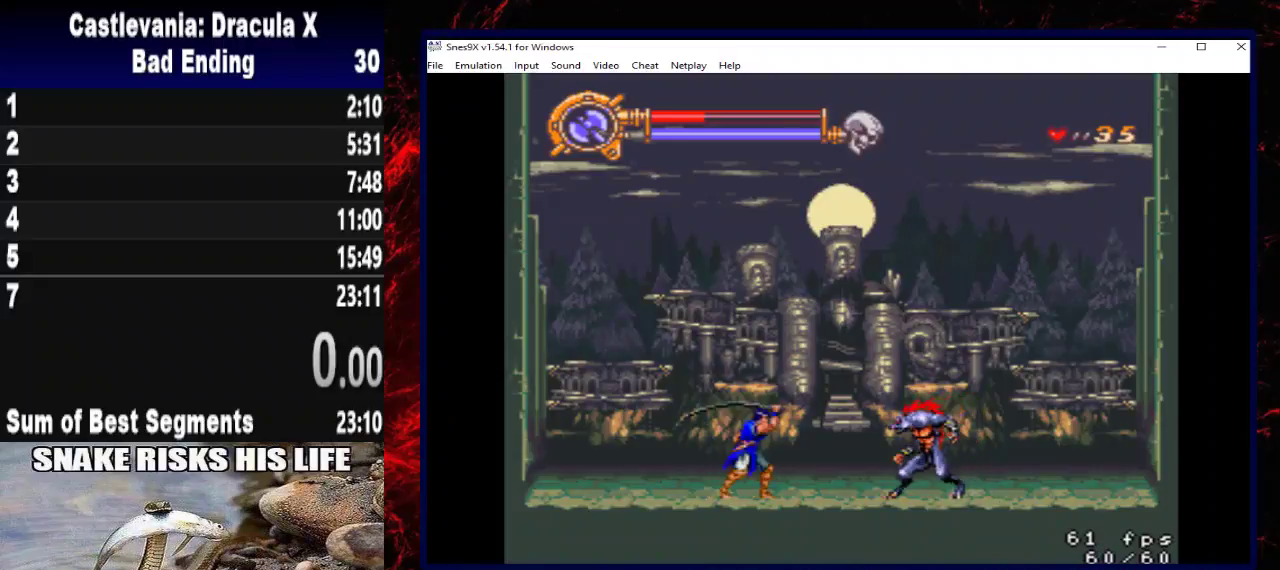
{"buttons": [], "right_stick": "center", "events": [[100, "X", "up"], [200, "X", "down"], [300, "X", "up"], [367, "X", "down"], [467, "X", "up"]]}
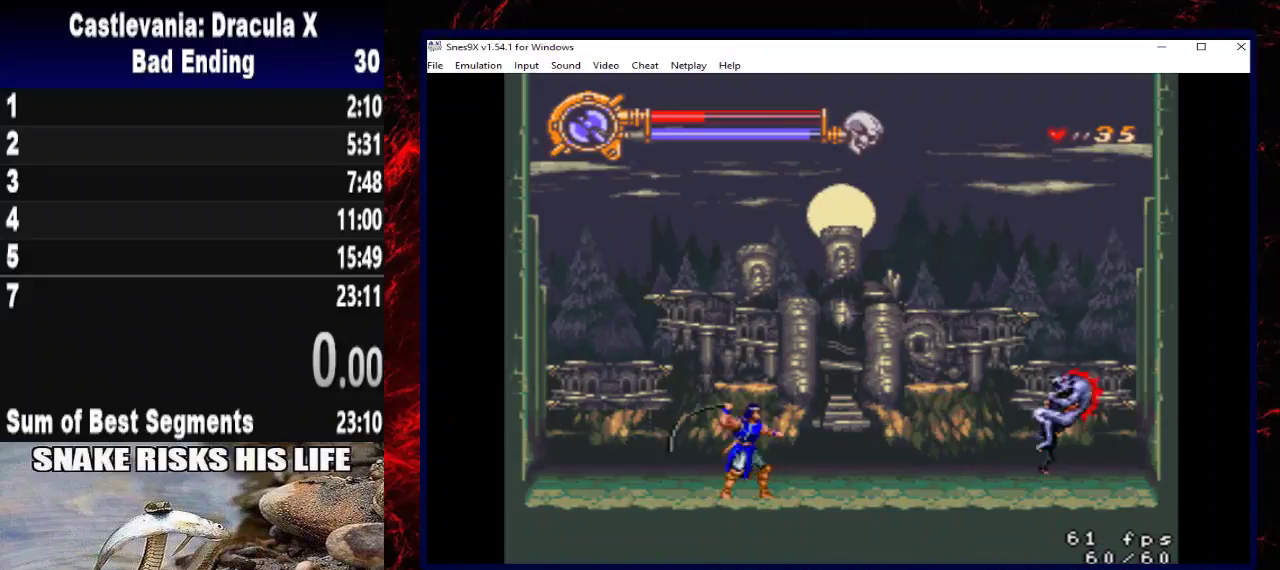
{"buttons": ["DPAD_UP"], "right_stick": "center", "events": [[200, "DPAD_UP", "down"], [333, "X", "down"], [433, "X", "up"]]}
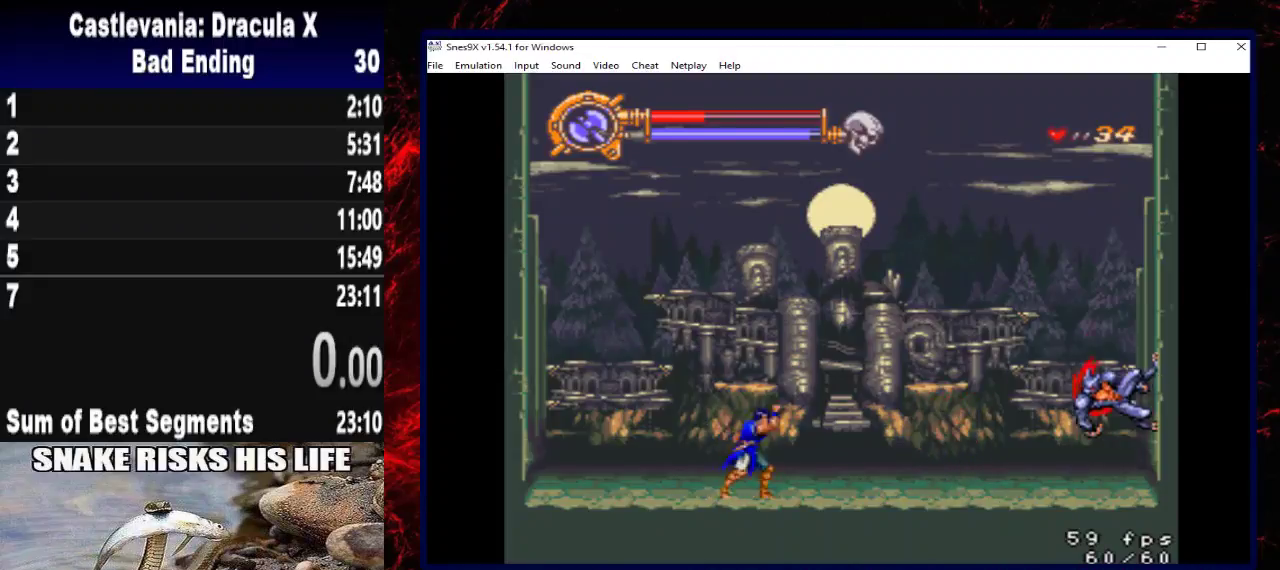
{"buttons": ["DPAD_LEFT"], "right_stick": "center", "events": [[67, "DPAD_UP", "up"], [467, "DPAD_LEFT", "down"]]}
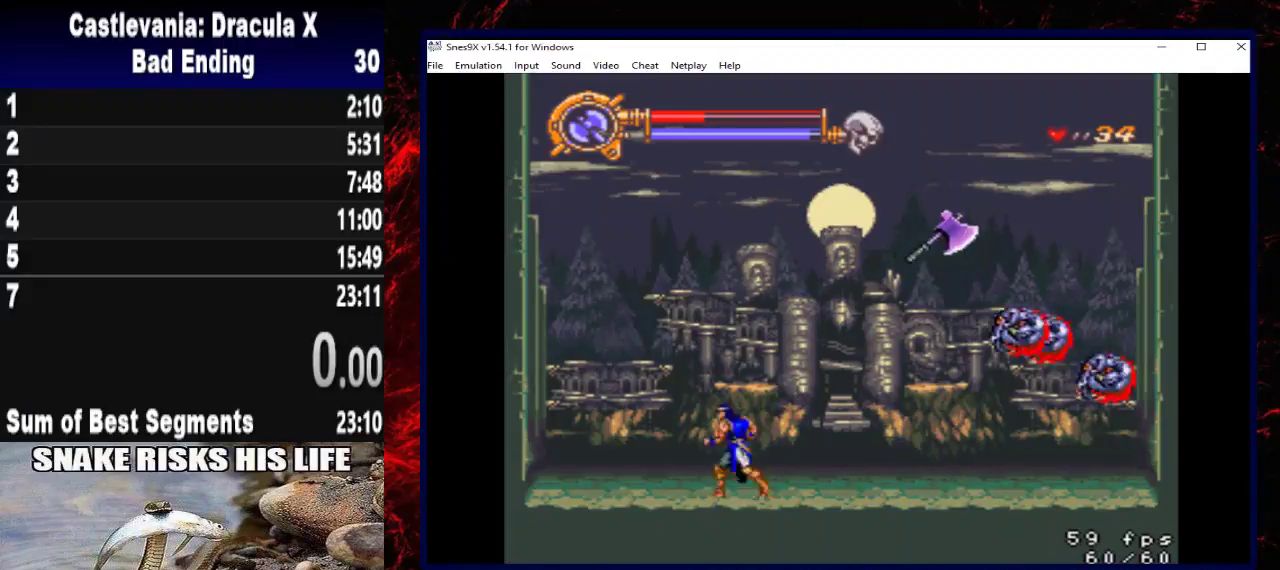
{"buttons": ["DPAD_LEFT"], "right_stick": "center", "events": []}
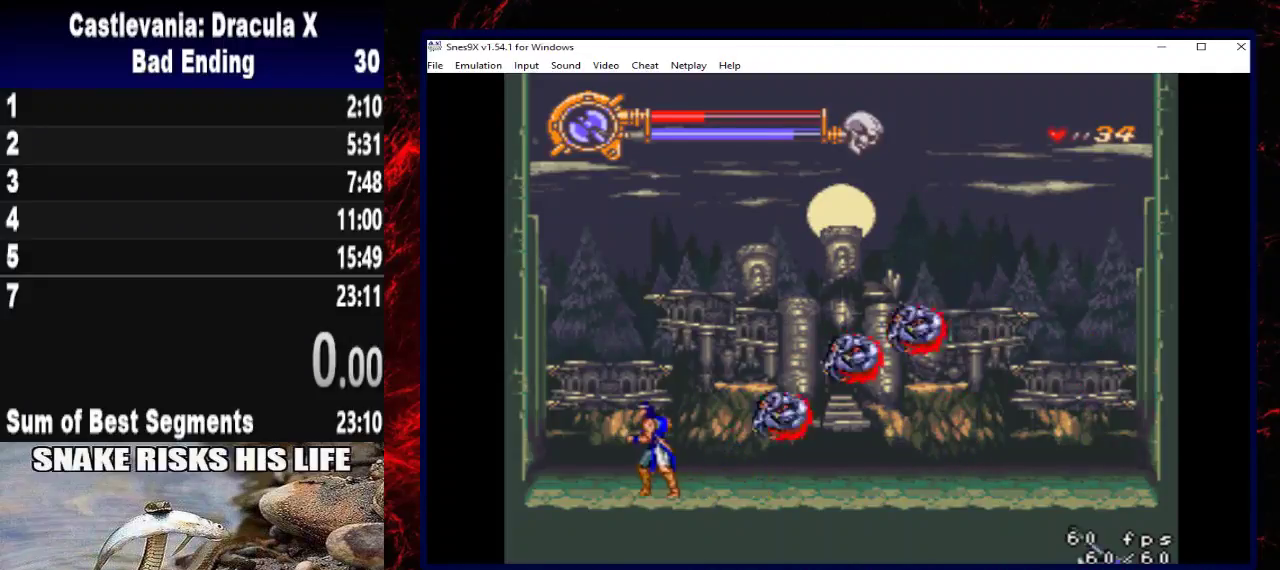
{"buttons": ["DPAD_RIGHT"], "right_stick": "center", "events": [[433, "DPAD_LEFT", "up"], [467, "DPAD_RIGHT", "down"]]}
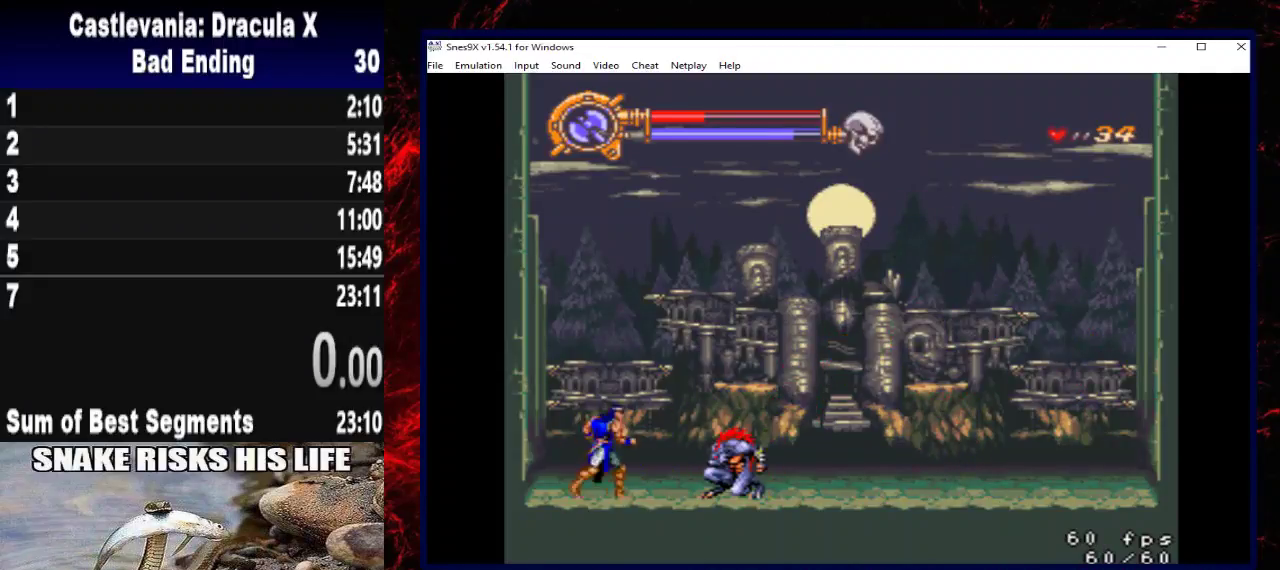
{"buttons": [], "right_stick": "center", "events": [[33, "X", "down"], [67, "DPAD_RIGHT", "up"], [133, "X", "up"], [200, "X", "down"], [300, "X", "up"]]}
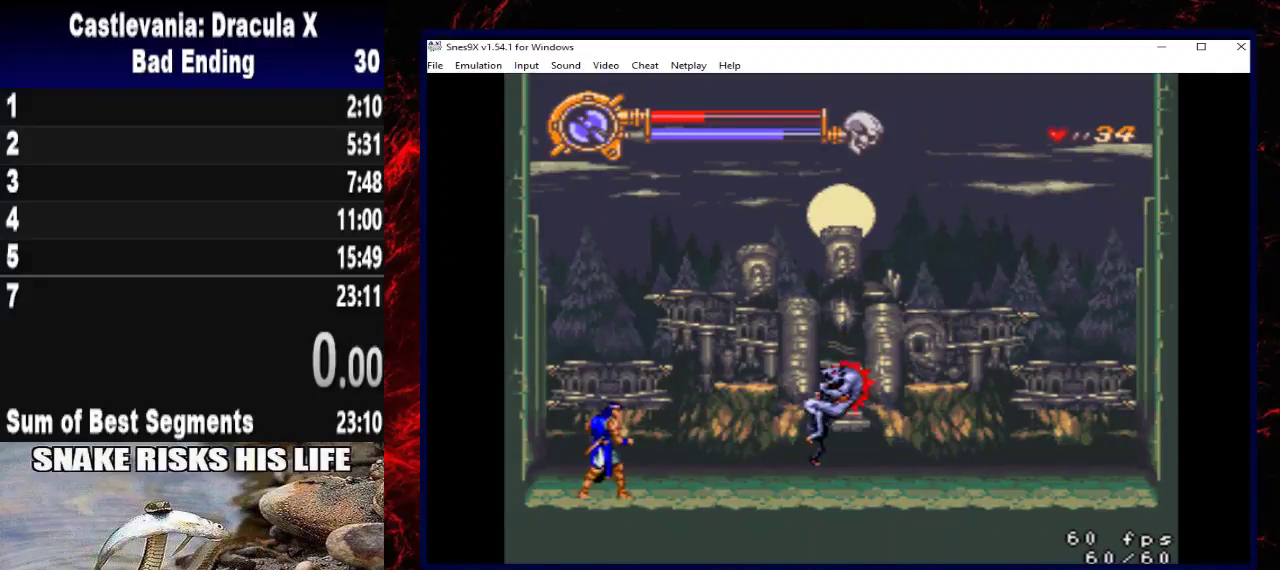
{"buttons": ["DPAD_UP"], "right_stick": "center", "events": [[167, "DPAD_RIGHT", "down"], [500, "DPAD_RIGHT", "up"], [500, "DPAD_UP", "down"]]}
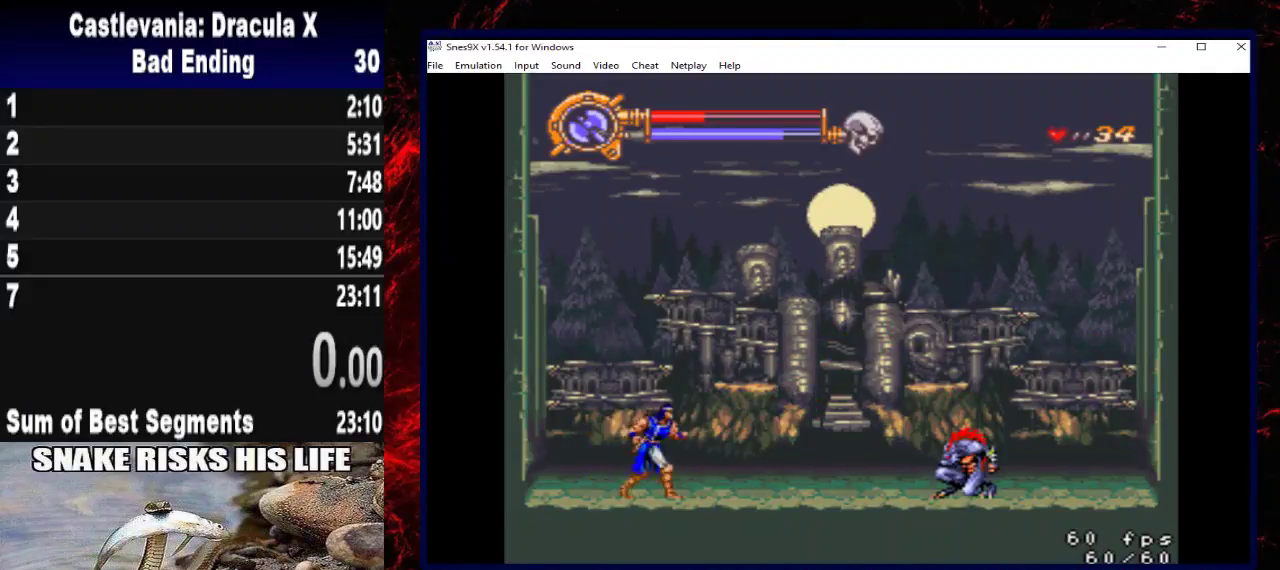
{"buttons": [], "right_stick": "center", "events": [[67, "X", "down"], [167, "X", "up"], [300, "DPAD_UP", "up"]]}
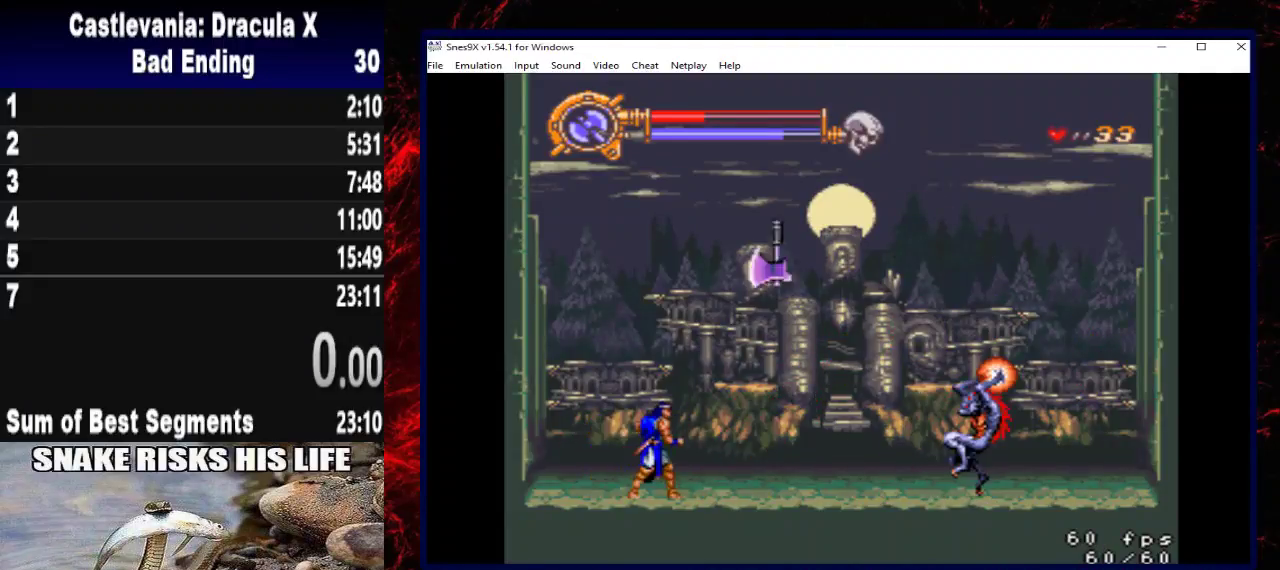
{"buttons": [], "right_stick": "center", "events": [[267, "DPAD_LEFT", "down"], [467, "DPAD_LEFT", "up"]]}
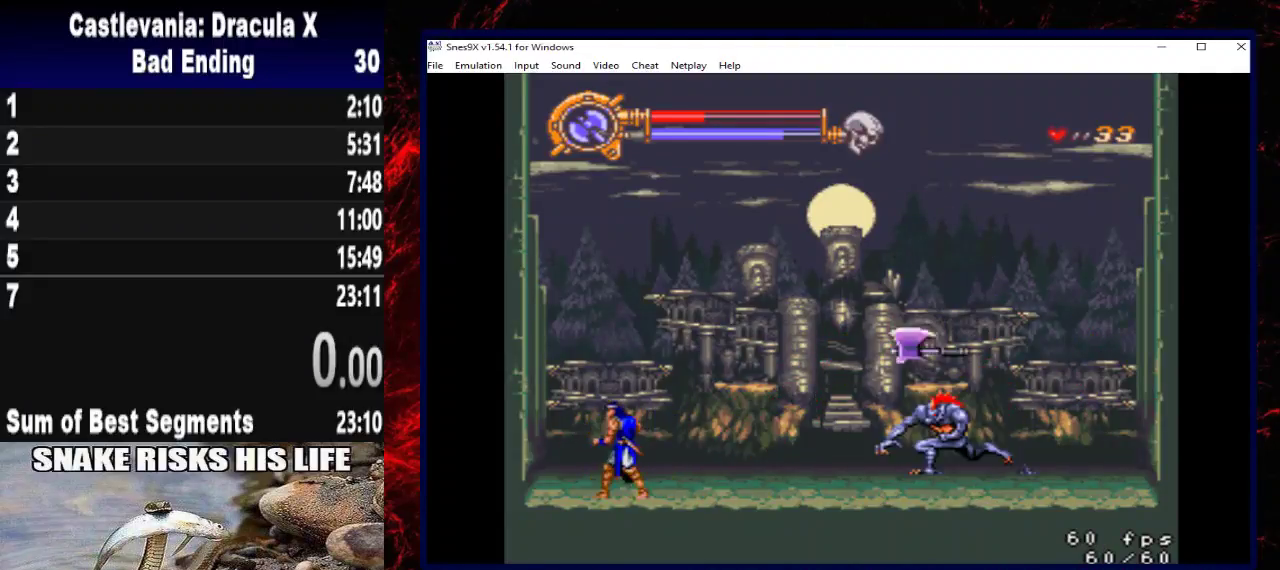
{"buttons": ["A"], "right_stick": "center", "events": [[200, "A", "down"]]}
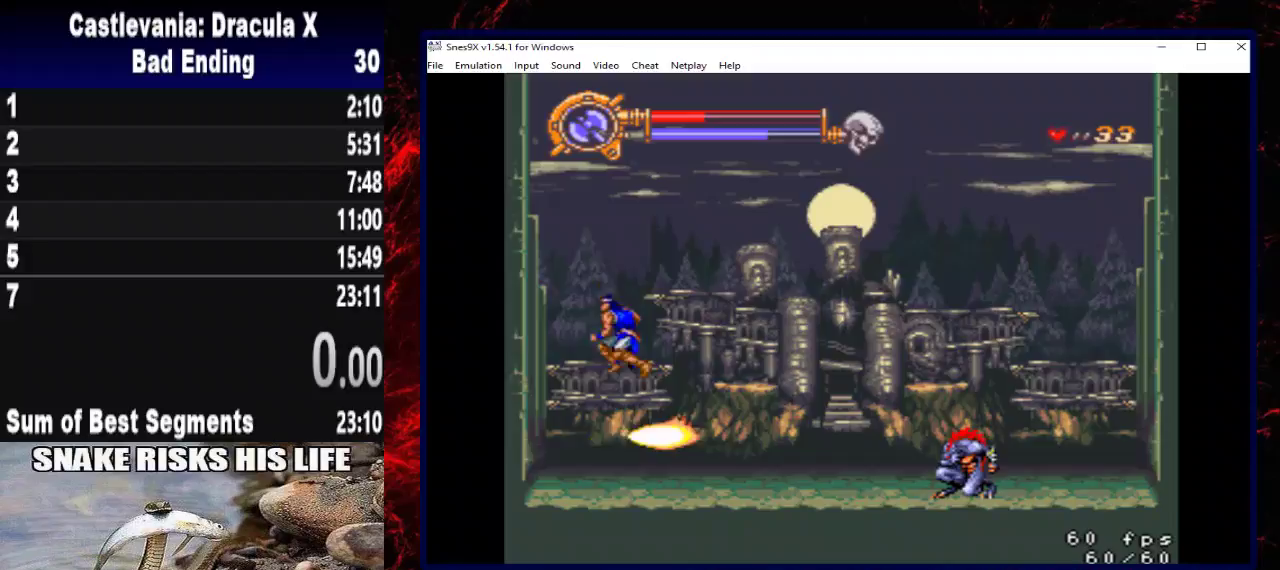
{"buttons": ["X", "DPAD_UP"], "right_stick": "center", "events": [[100, "A", "up"], [167, "DPAD_RIGHT", "down"], [400, "DPAD_UP", "down"], [433, "DPAD_RIGHT", "up"], [467, "X", "down"]]}
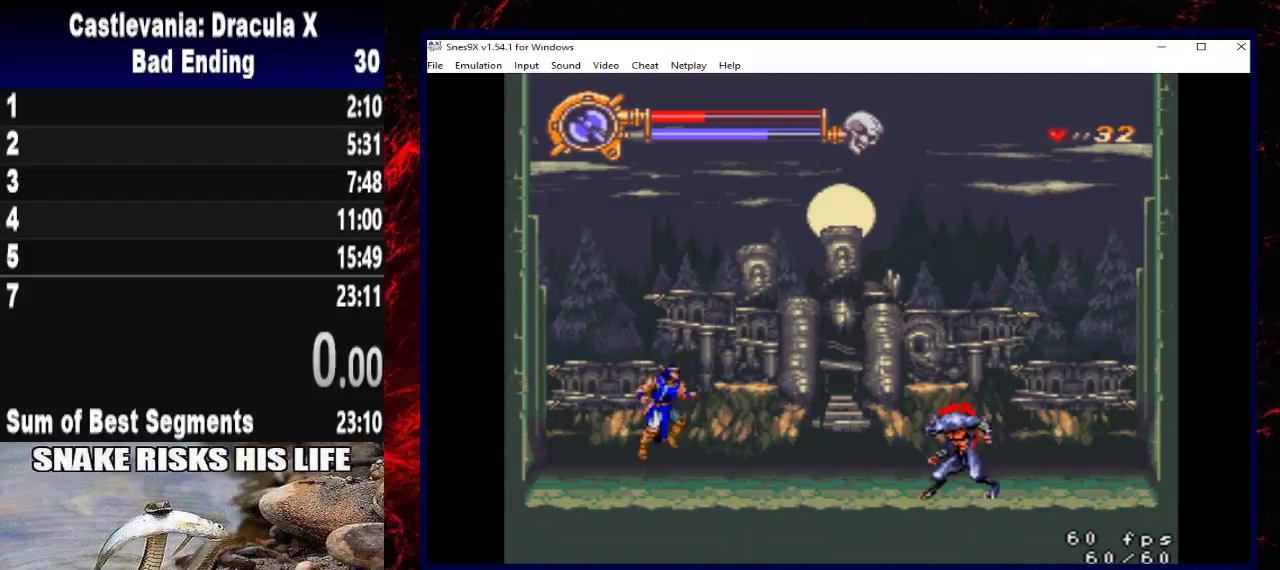
{"buttons": ["DPAD_LEFT"], "right_stick": "center", "events": [[100, "X", "up"], [200, "DPAD_UP", "up"], [500, "DPAD_LEFT", "down"]]}
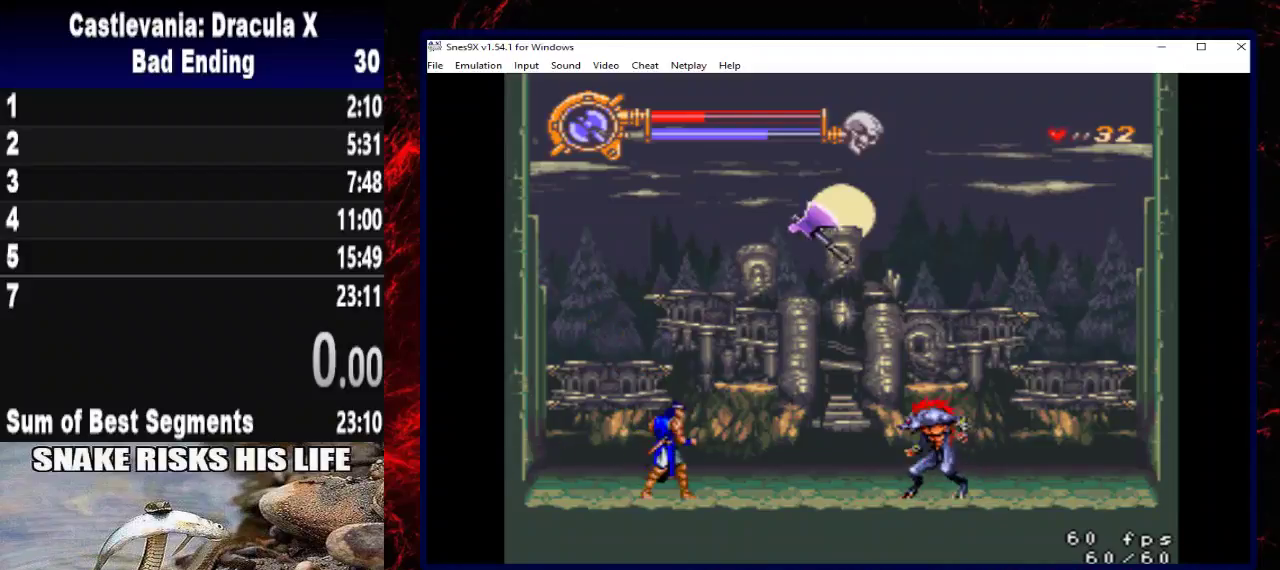
{"buttons": ["DPAD_RIGHT"], "right_stick": "center", "events": [[367, "DPAD_LEFT", "up"], [367, "DPAD_RIGHT", "down"]]}
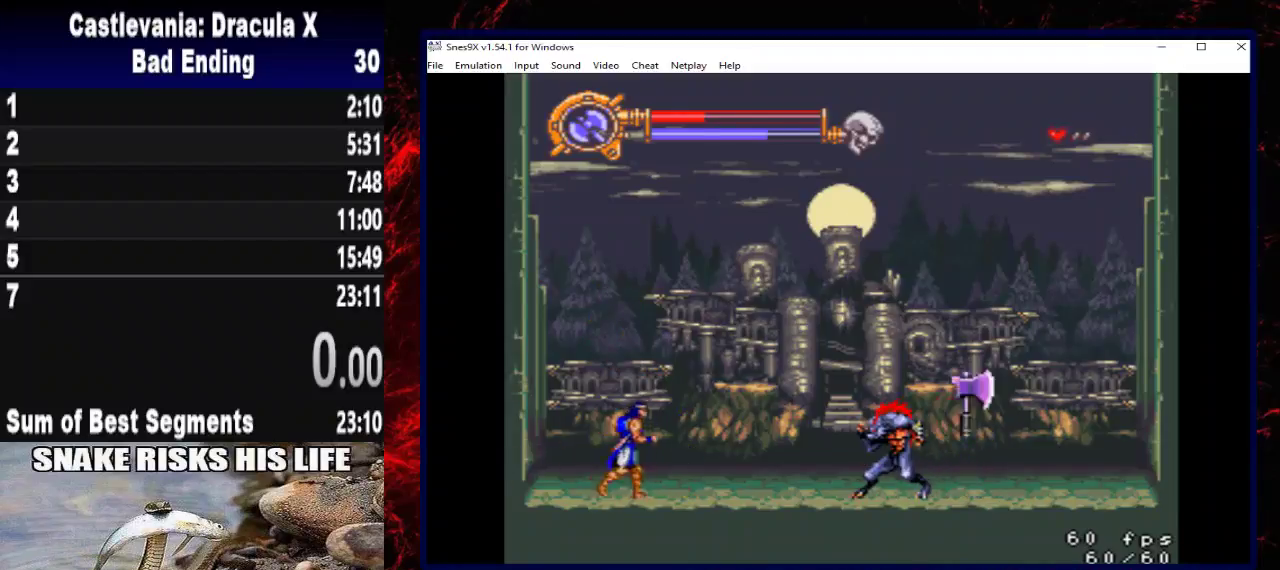
{"buttons": [], "right_stick": "center", "events": [[133, "X", "down"], [200, "DPAD_RIGHT", "up"], [500, "X", "up"]]}
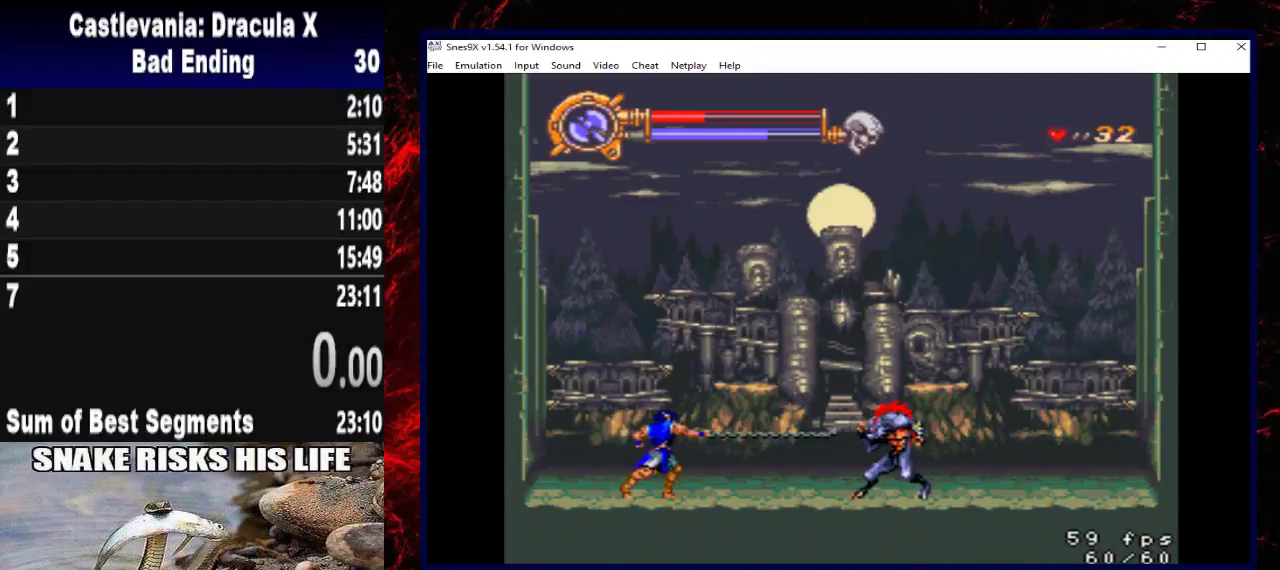
{"buttons": [], "right_stick": "center"}
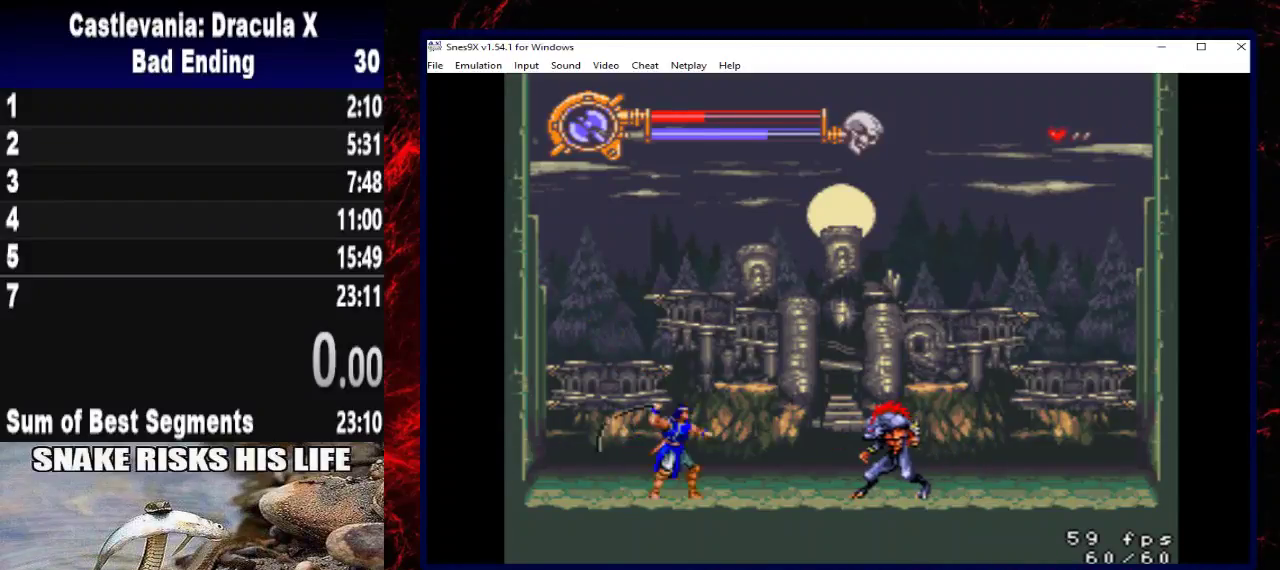
{"buttons": [], "right_stick": "center"}
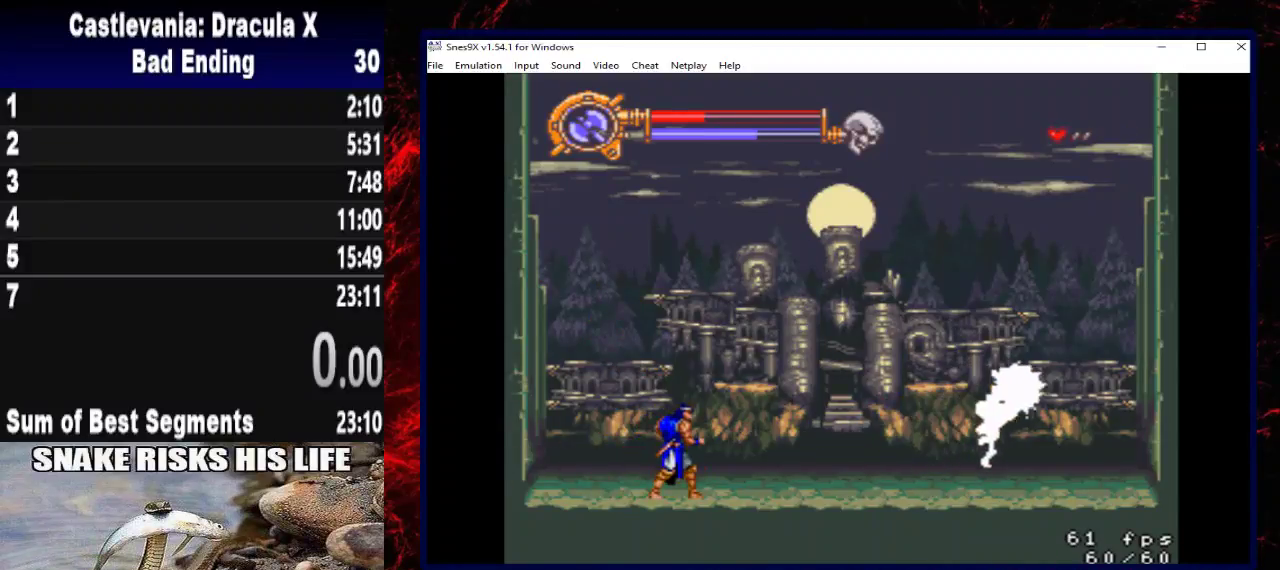
{"buttons": [], "right_stick": "center", "events": [[167, "DPAD_UP", "down"], [267, "X", "down"], [400, "X", "up"], [467, "DPAD_UP", "up"]]}